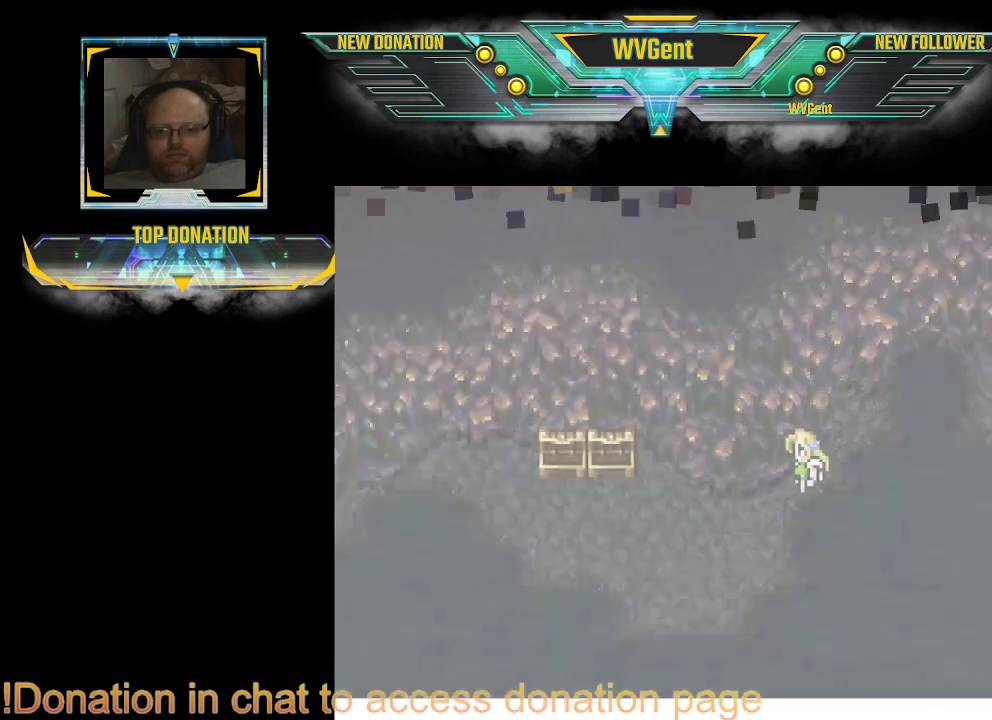
Gameplay with a controller (PlayStation layout); each line is a JSON object with the inputs held at the frame after it. "events" lists button and stick changes between this image and that frame as [ms after this image, input, new state], when the widget could be followed in between. Not read: L3 R3.
{"buttons": [], "left_stick": "center", "right_stick": "center", "events": [[233, "left_stick", "center"], [433, "CIRCLE", "up"]]}
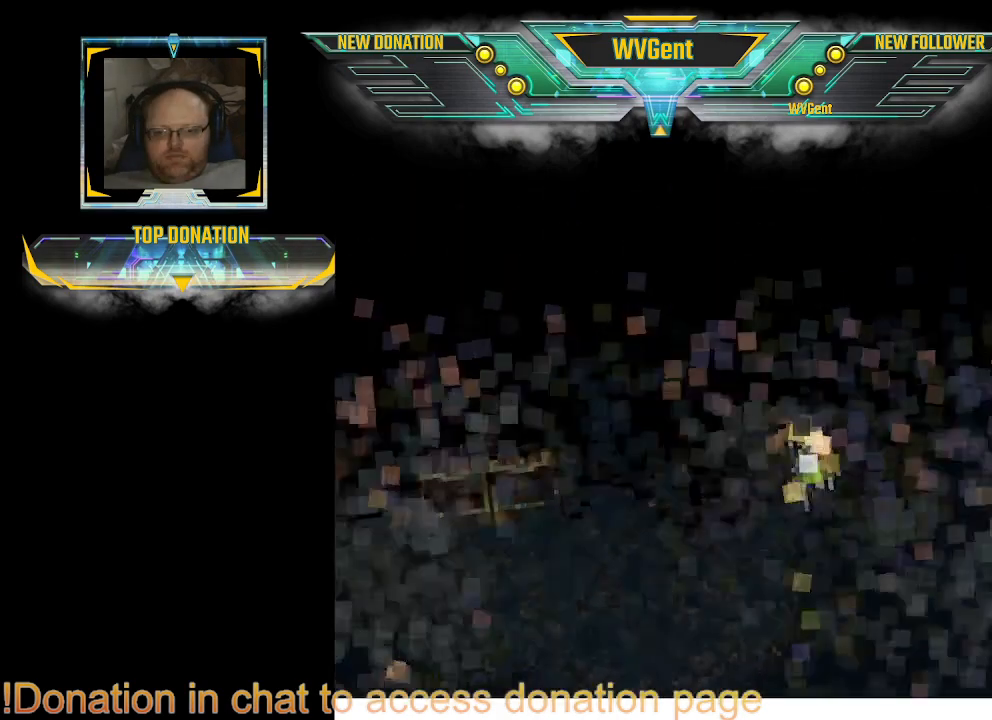
{"buttons": [], "left_stick": "center", "right_stick": "center", "events": []}
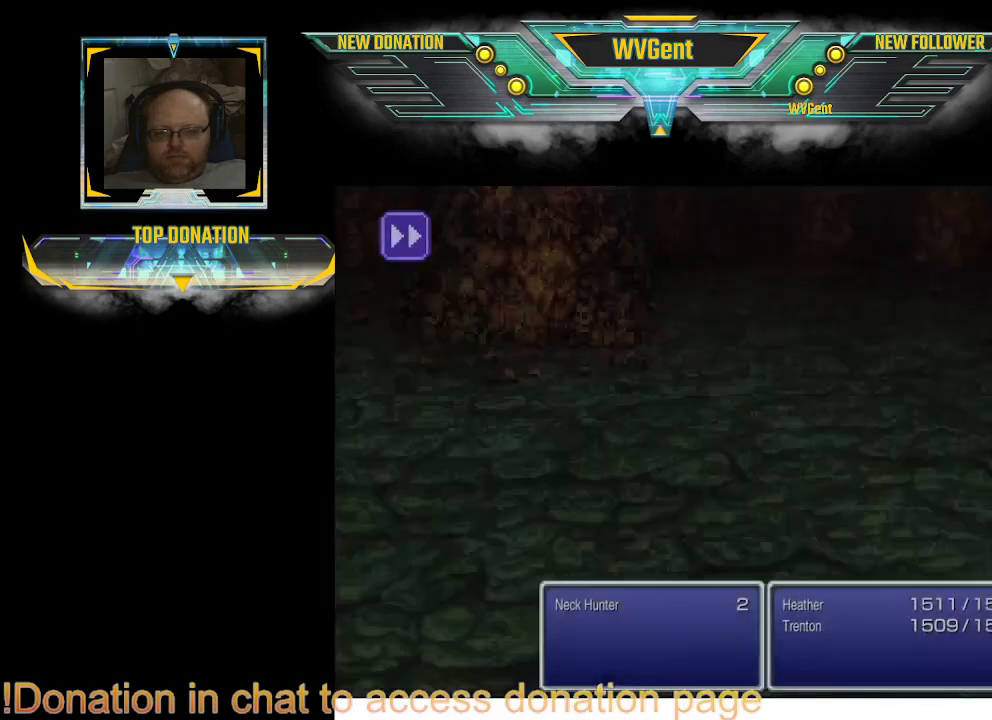
{"buttons": [], "left_stick": "center", "right_stick": "center", "events": []}
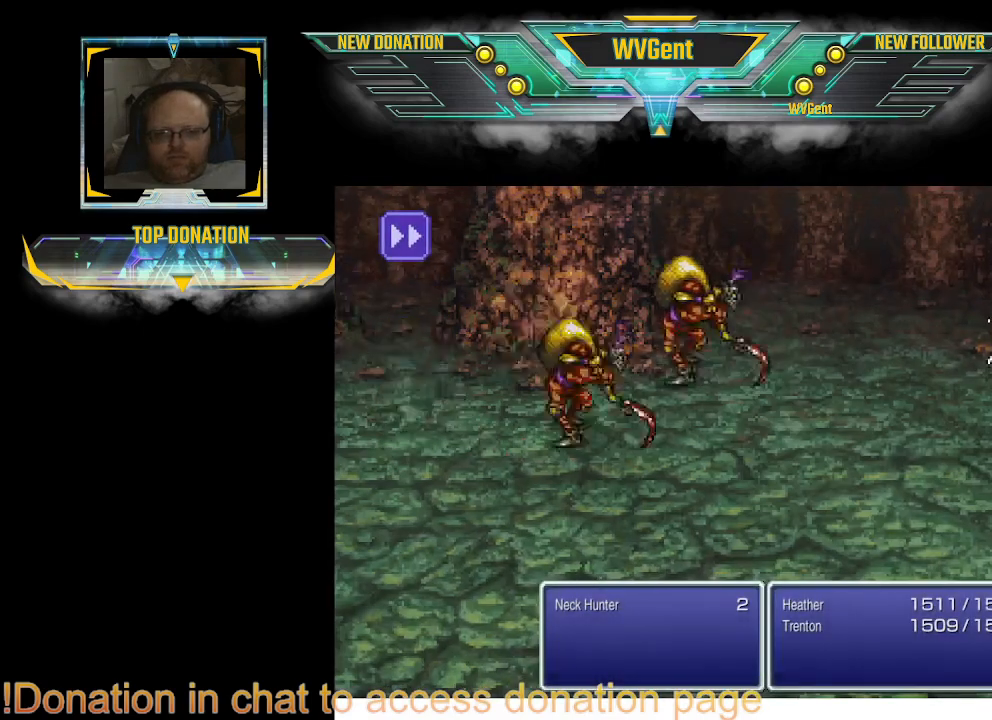
{"buttons": [], "left_stick": "center", "right_stick": "center", "events": []}
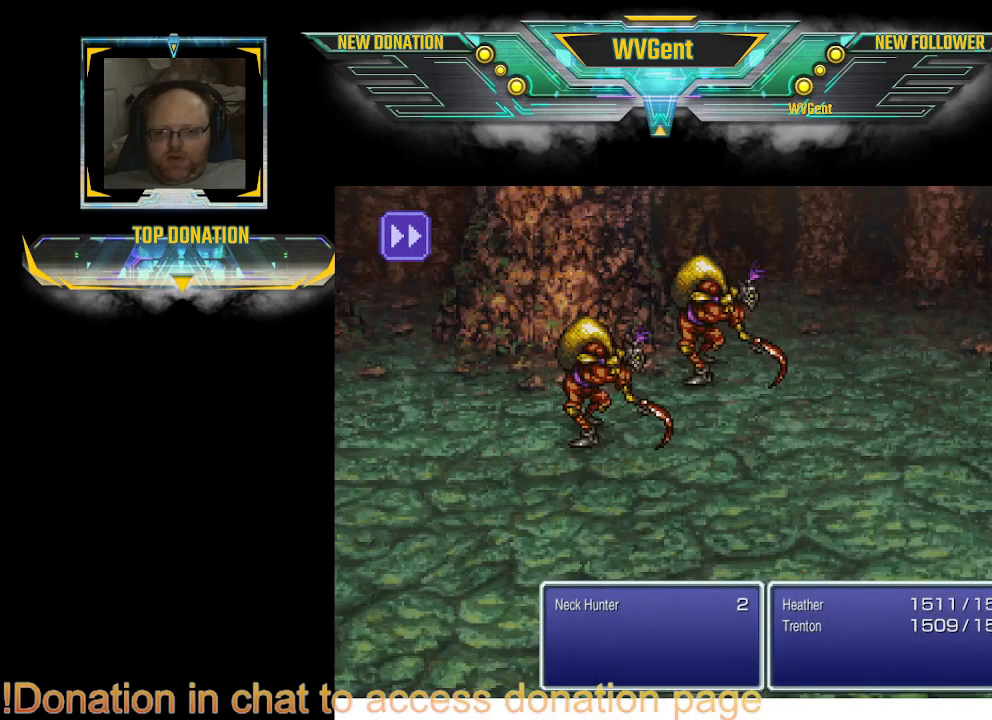
{"buttons": [], "left_stick": "center", "right_stick": "center", "events": []}
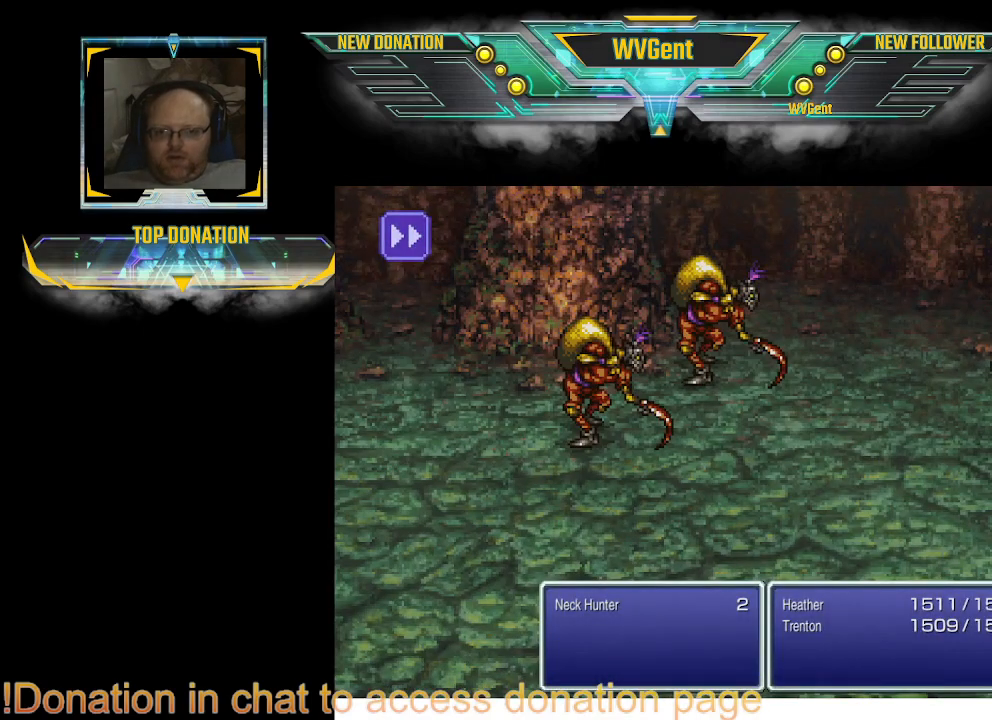
{"buttons": [], "left_stick": "center", "right_stick": "center", "events": [[200, "left_stick", "right"], [267, "left_stick", "center"]]}
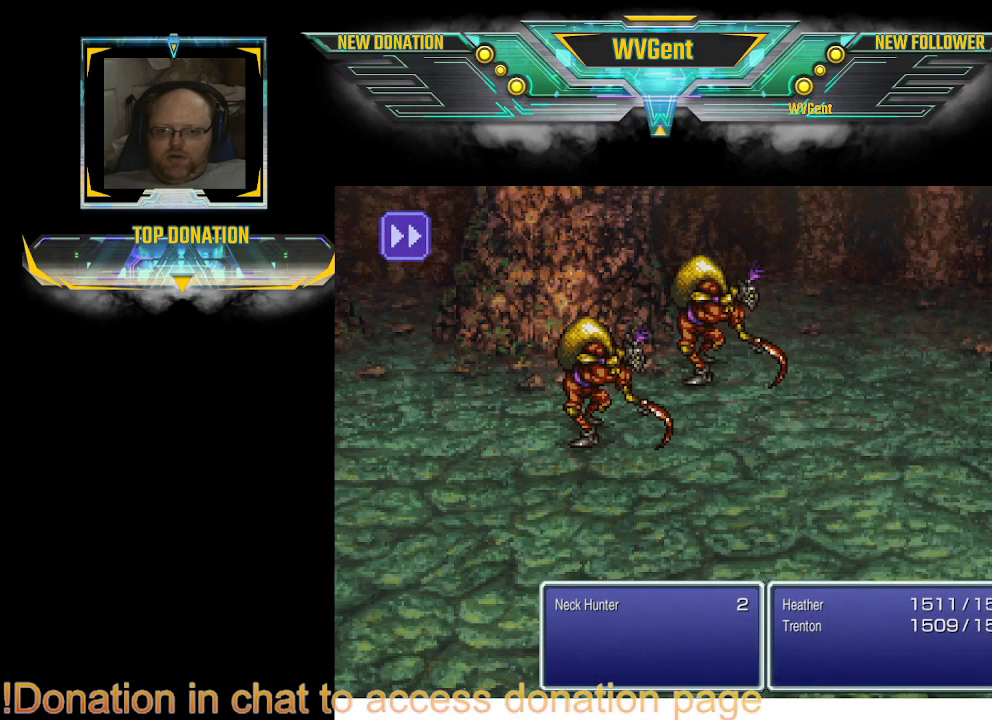
{"buttons": [], "left_stick": "center", "right_stick": "center", "events": []}
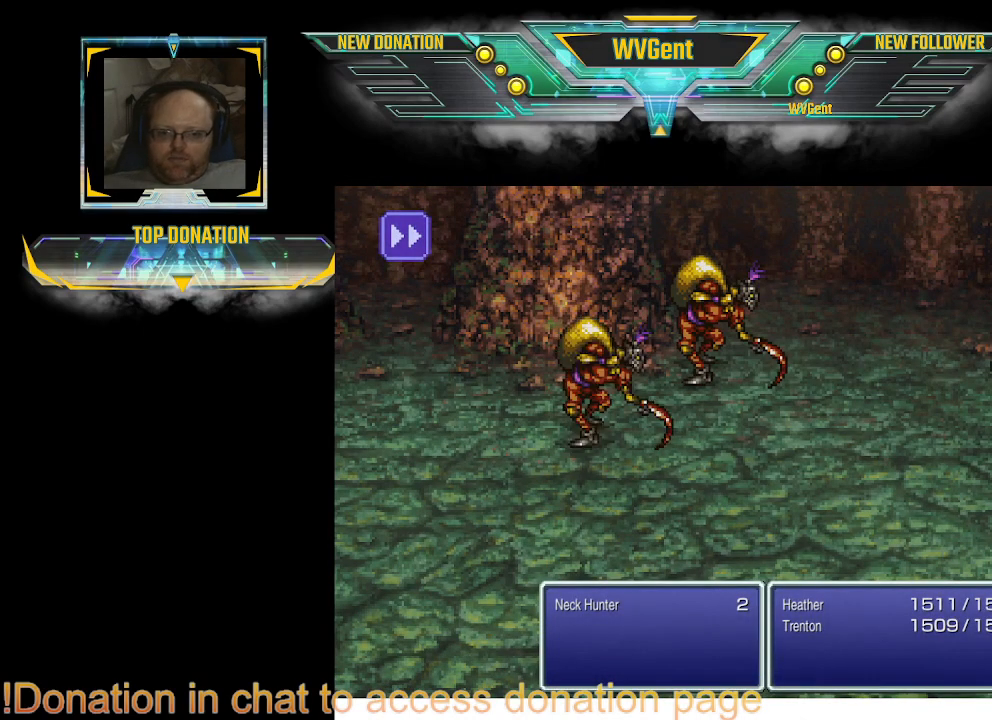
{"buttons": [], "left_stick": "center", "right_stick": "center", "events": []}
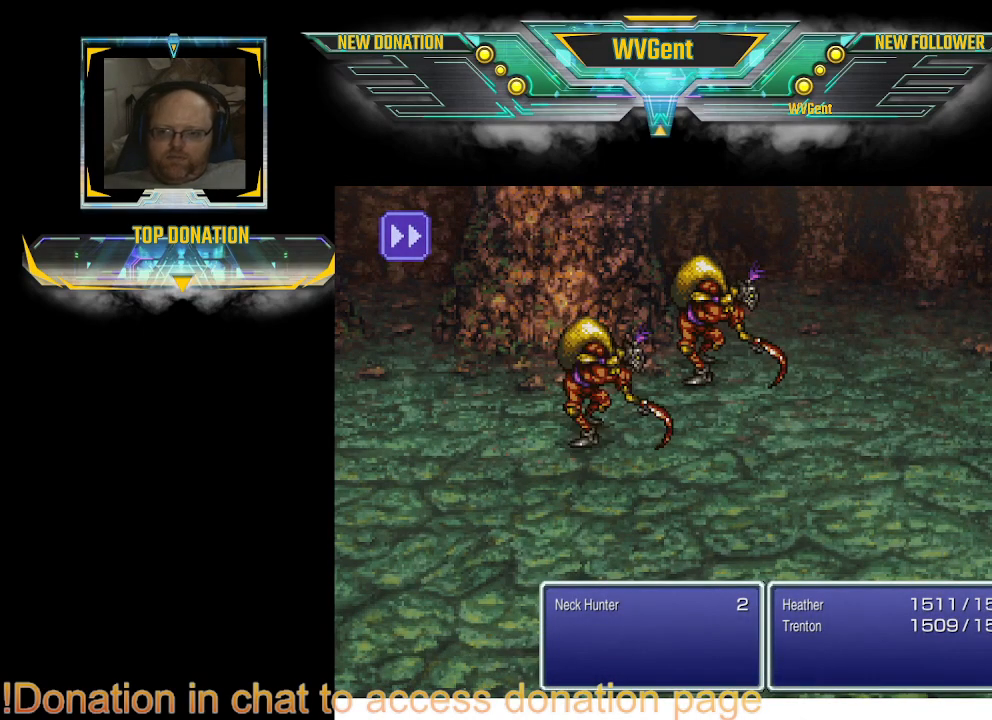
{"buttons": [], "left_stick": "center", "right_stick": "center", "events": []}
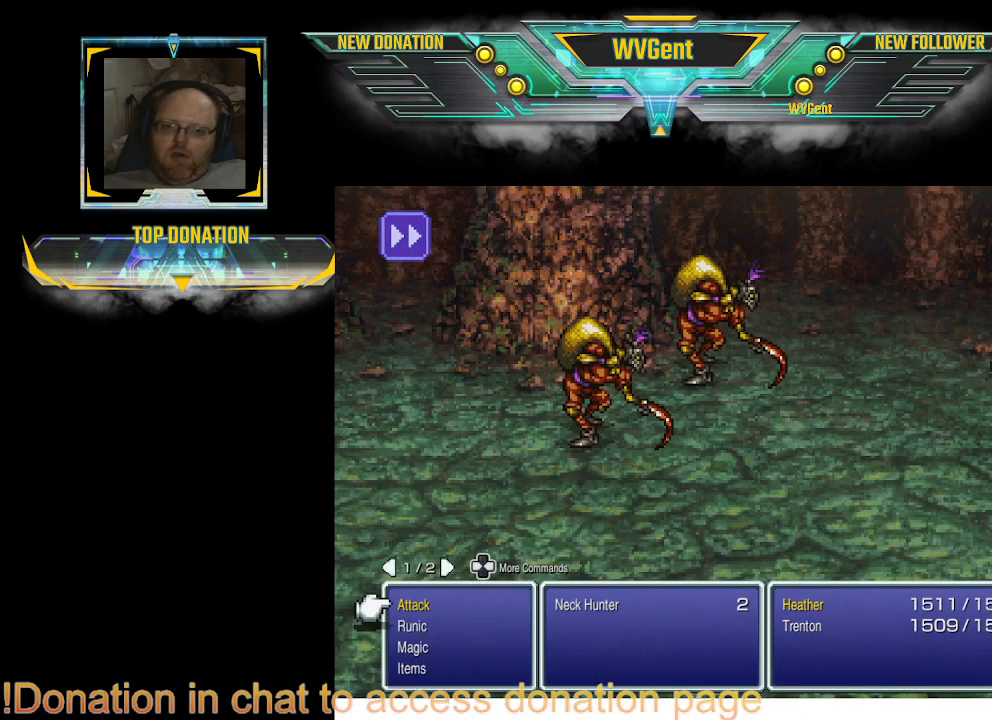
{"buttons": [], "left_stick": "center", "right_stick": "center", "events": []}
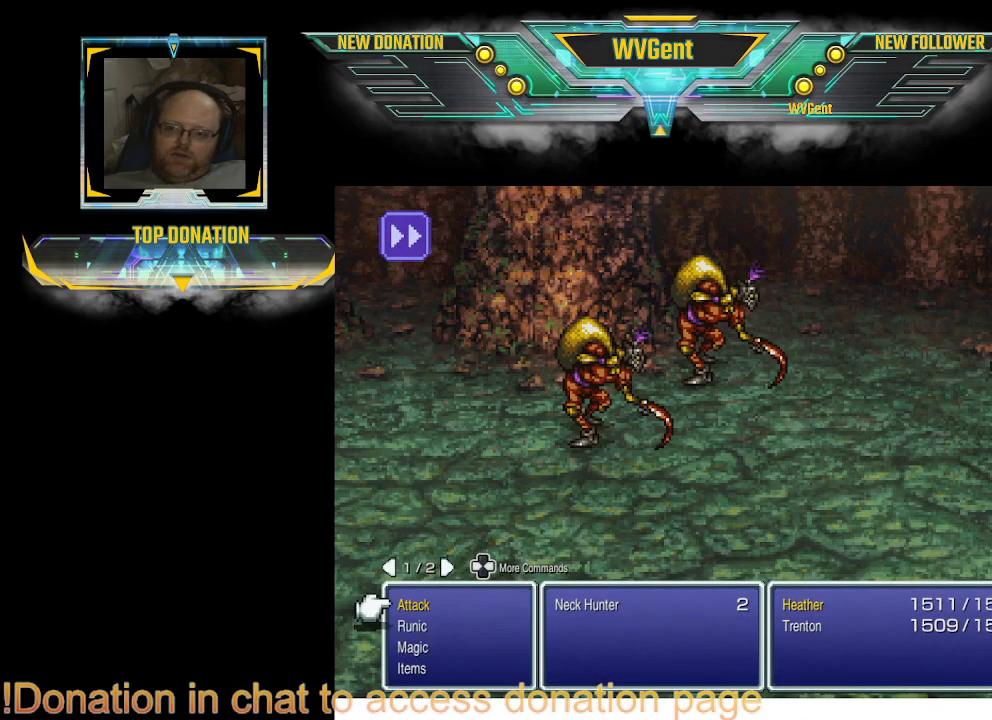
{"buttons": [], "left_stick": "center", "right_stick": "center", "events": [[300, "CROSS", "down"], [467, "CROSS", "up"]]}
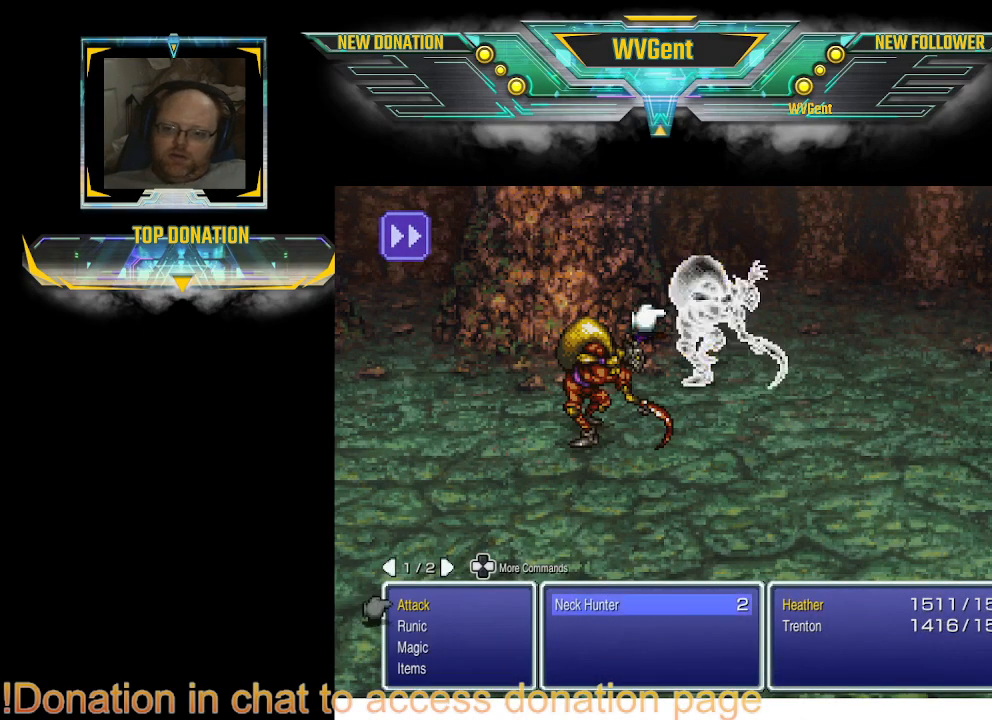
{"buttons": [], "left_stick": "center", "right_stick": "center", "events": [[167, "CROSS", "down"], [300, "CROSS", "up"]]}
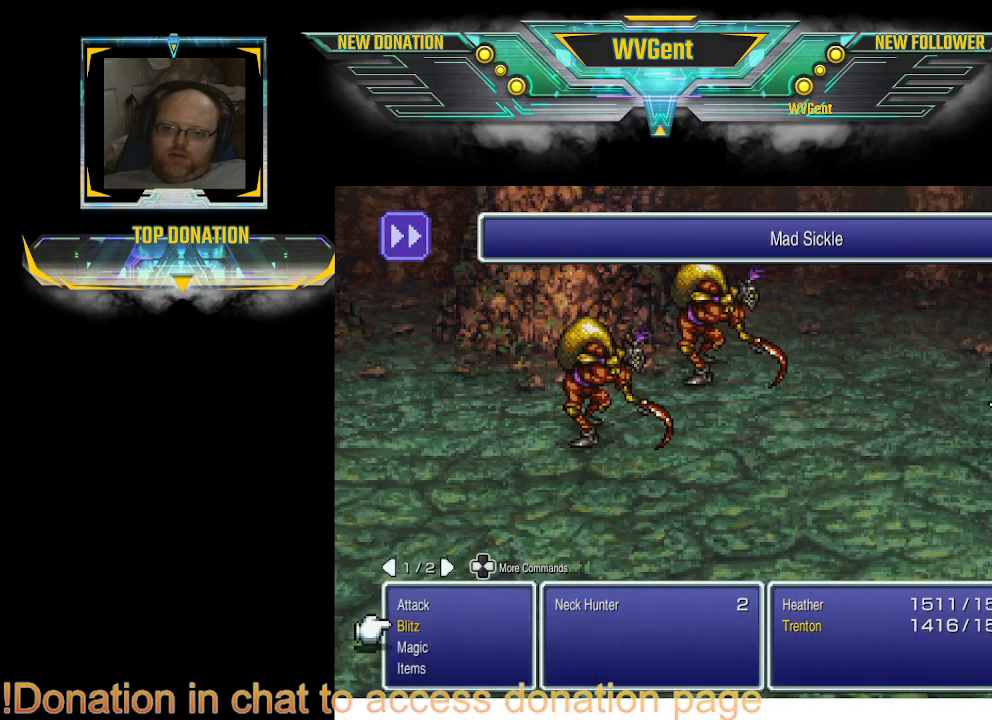
{"buttons": [], "left_stick": "center", "right_stick": "center", "events": []}
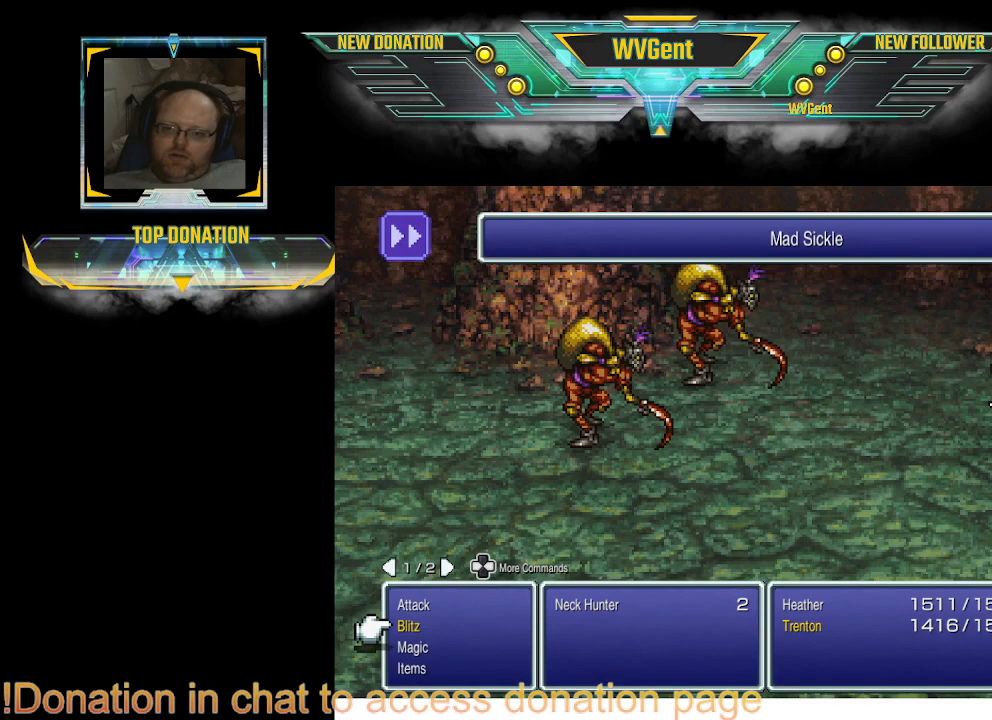
{"buttons": [], "left_stick": "center", "right_stick": "center", "events": [[100, "CROSS", "down"], [167, "CROSS", "up"]]}
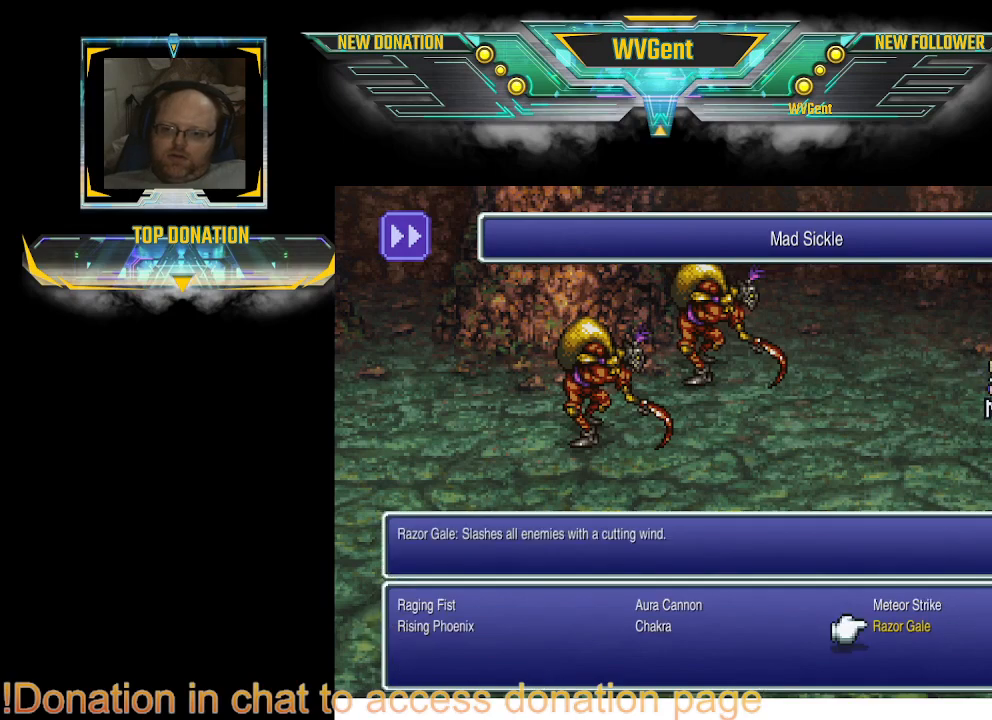
{"buttons": [], "left_stick": "center", "right_stick": "center", "events": [[467, "CROSS", "down"], [500, "CROSS", "up"]]}
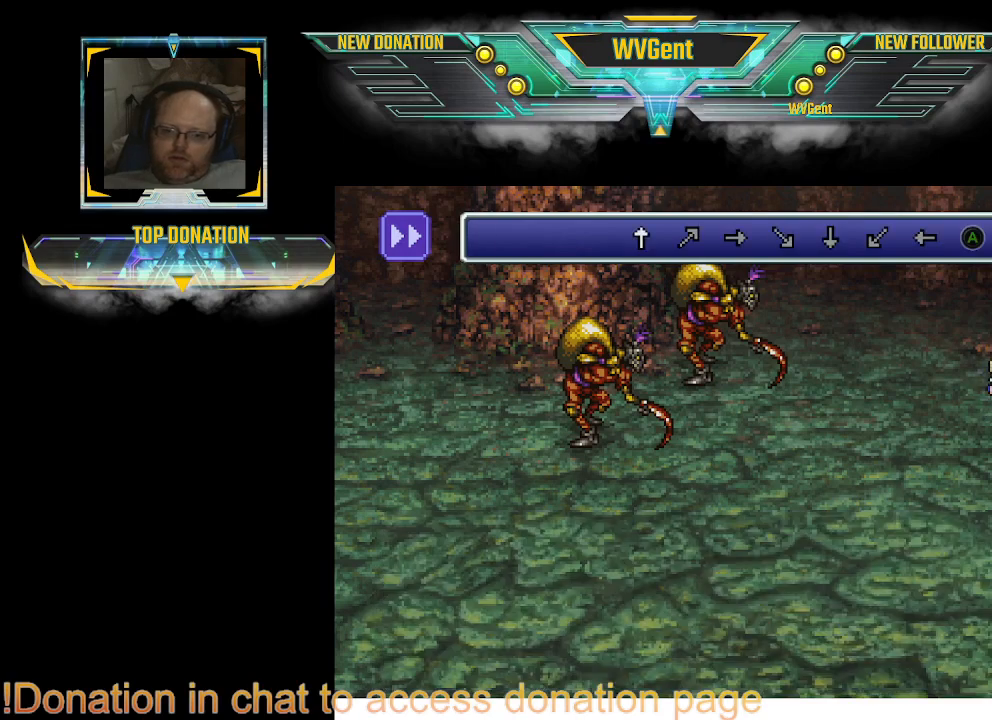
{"buttons": [], "left_stick": "center", "right_stick": "center", "events": []}
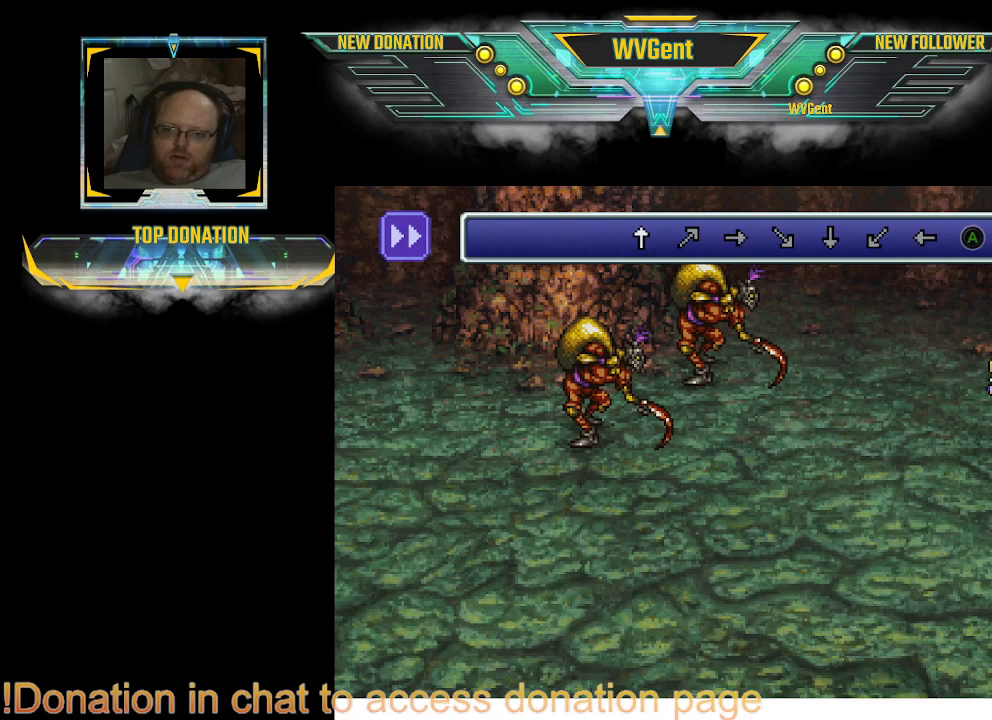
{"buttons": [], "left_stick": "center", "right_stick": "center", "events": []}
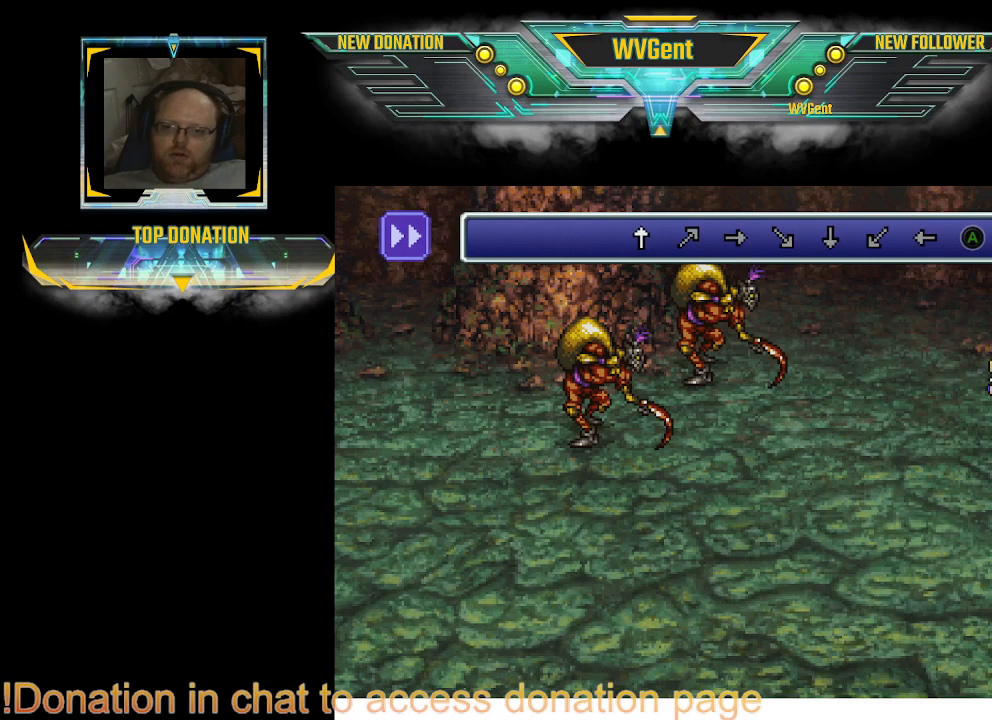
{"buttons": [], "left_stick": "up", "right_stick": "center", "events": [[500, "left_stick", "up"]]}
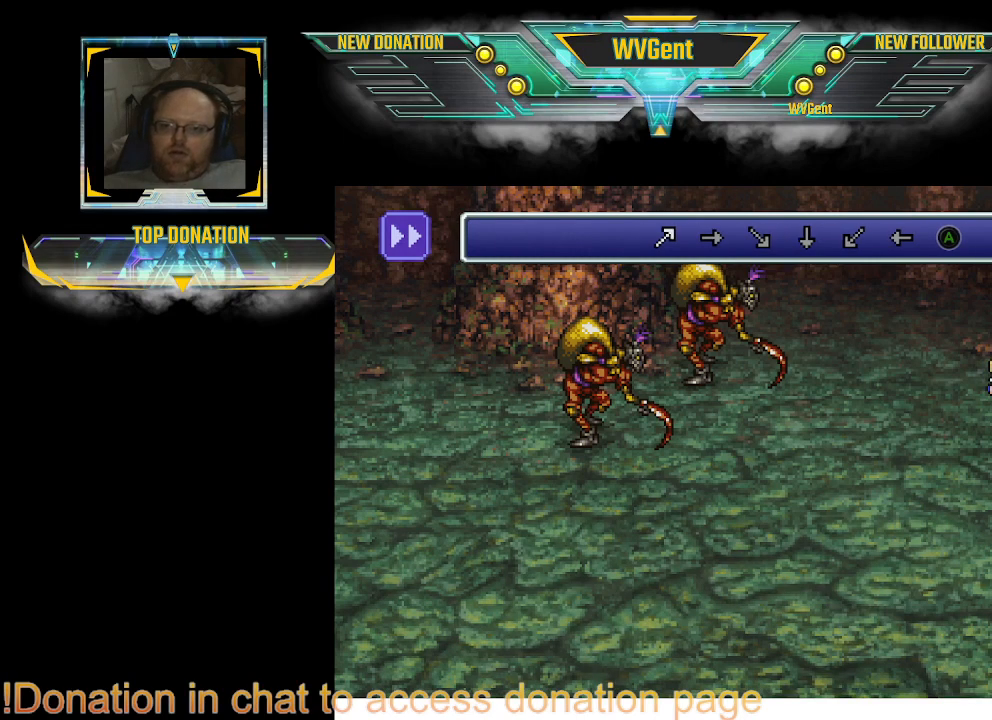
{"buttons": [], "left_stick": "up", "right_stick": "center", "events": [[300, "left_stick", "up-right"], [433, "left_stick", "up"]]}
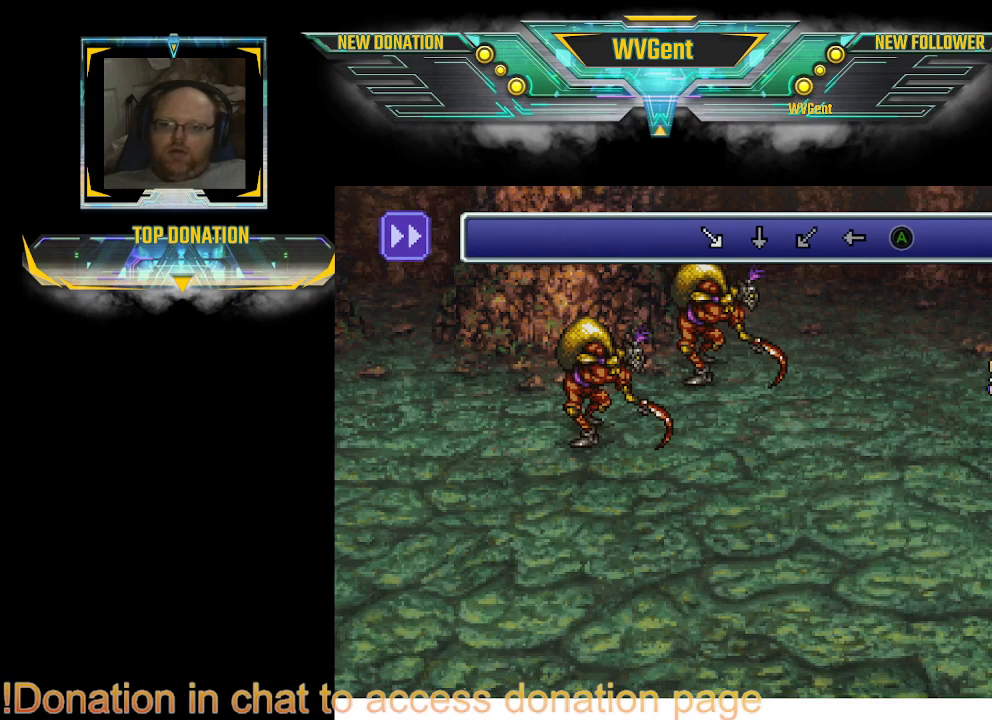
{"buttons": [], "left_stick": "left", "right_stick": "center", "events": [[33, "left_stick", "up-right"], [200, "left_stick", "down-right"], [300, "left_stick", "down-left"], [400, "left_stick", "left"]]}
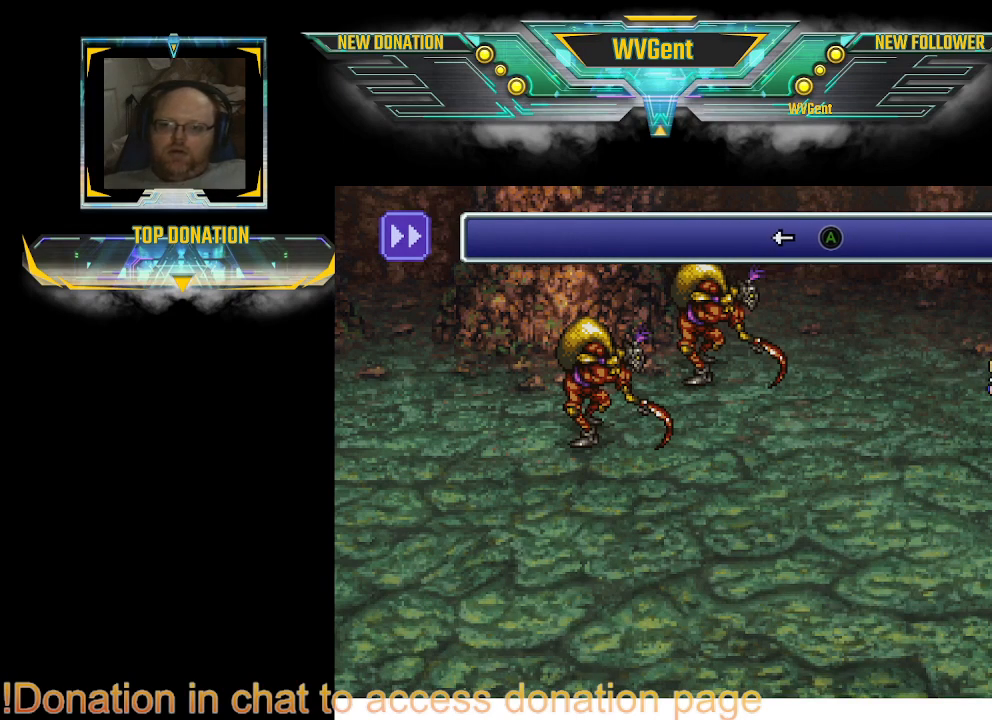
{"buttons": ["CROSS"], "left_stick": "center", "right_stick": "center", "events": [[100, "left_stick", "up"], [267, "left_stick", "center"], [500, "CROSS", "down"]]}
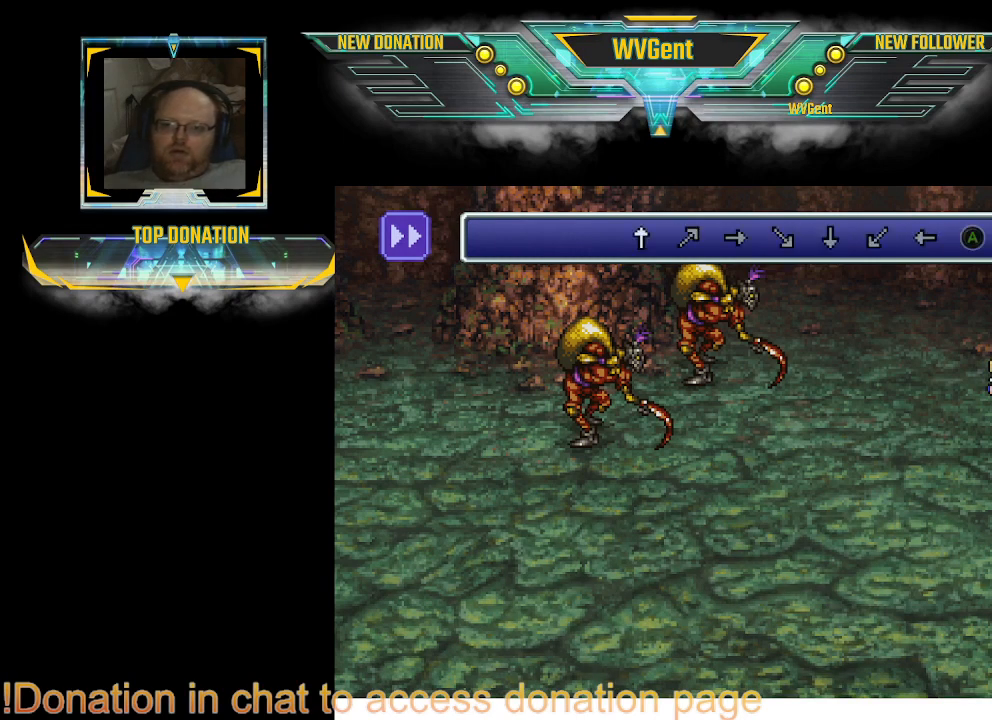
{"buttons": [], "left_stick": "center", "right_stick": "center", "events": [[100, "CROSS", "up"]]}